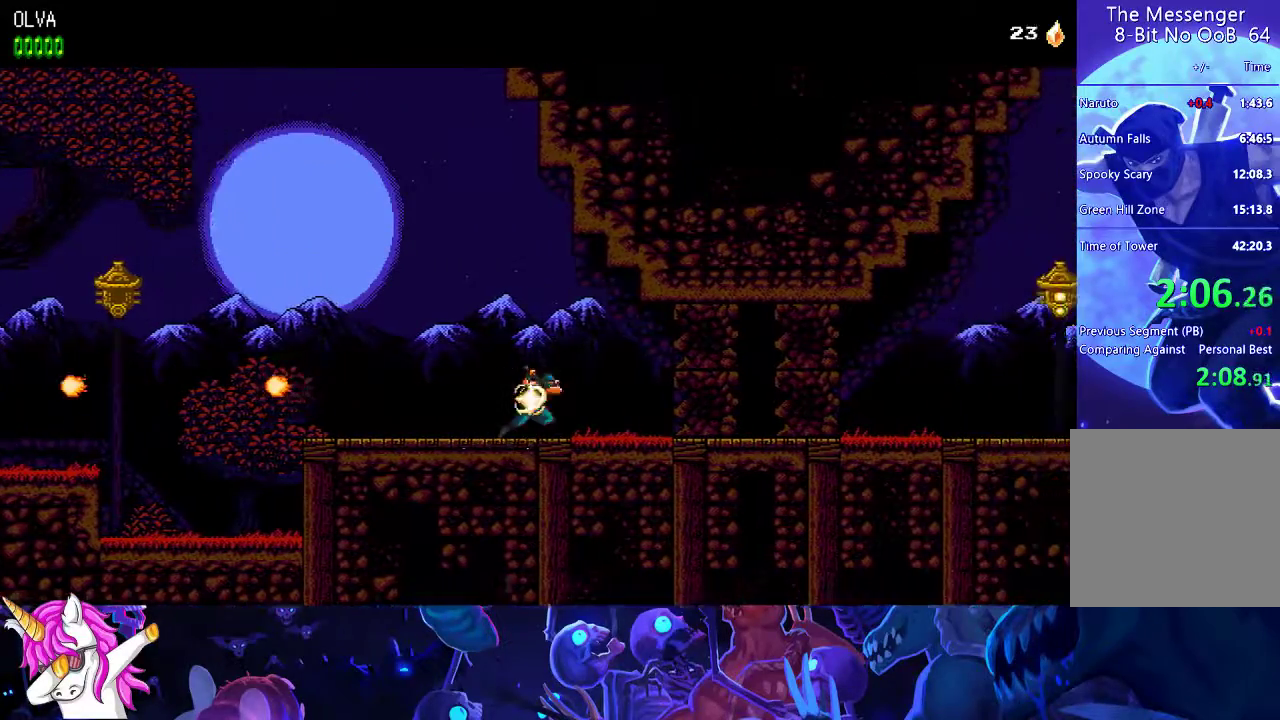
Gameplay with a controller (Xbox layout); each line is a JSON object with the inputs held at the frame after it. "events" lists button and stick changes between this image and that frame as [ms after this image, input, new state], when the widget could be followed in between. Not read: right_stick.
{"buttons": [], "left_stick": "center", "events": [[117, "X", "down"], [167, "X", "up"], [267, "X", "down"], [317, "X", "up"], [417, "X", "down"], [467, "X", "up"]]}
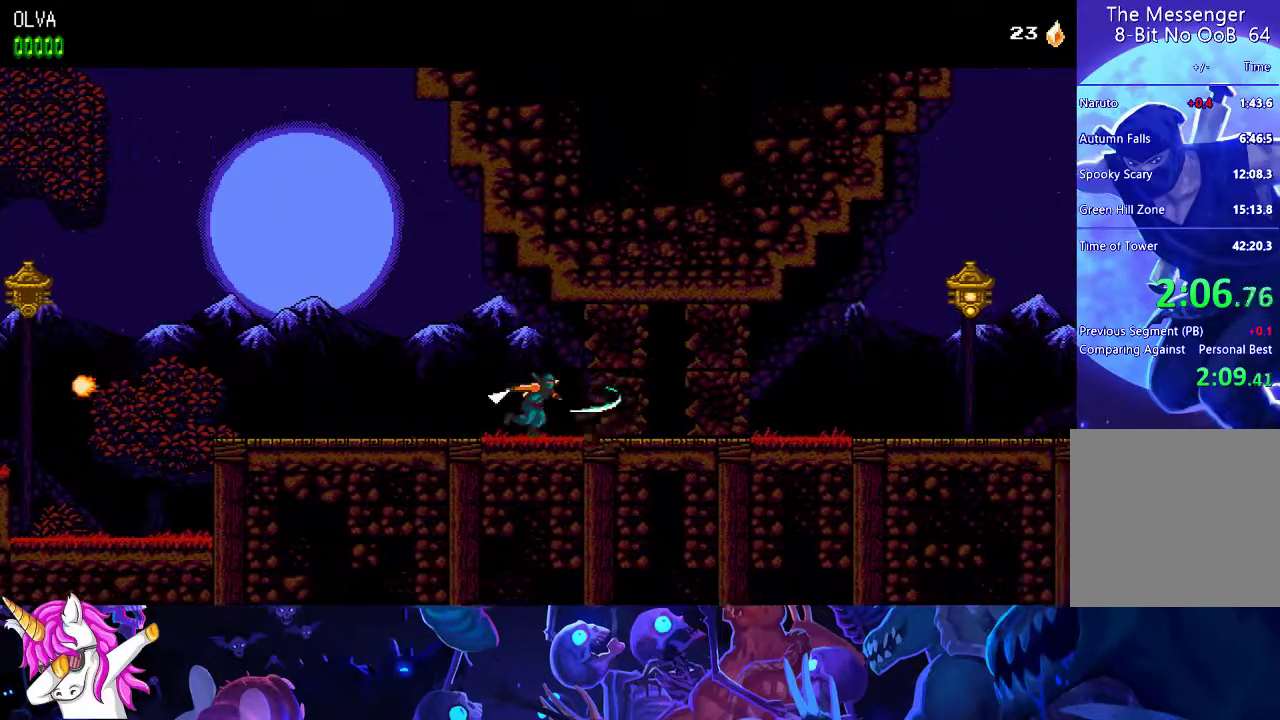
{"buttons": ["X"], "left_stick": "center", "events": [[33, "X", "down"], [100, "X", "up"], [167, "X", "down"], [250, "X", "up"], [317, "X", "down"], [383, "X", "up"], [467, "X", "down"]]}
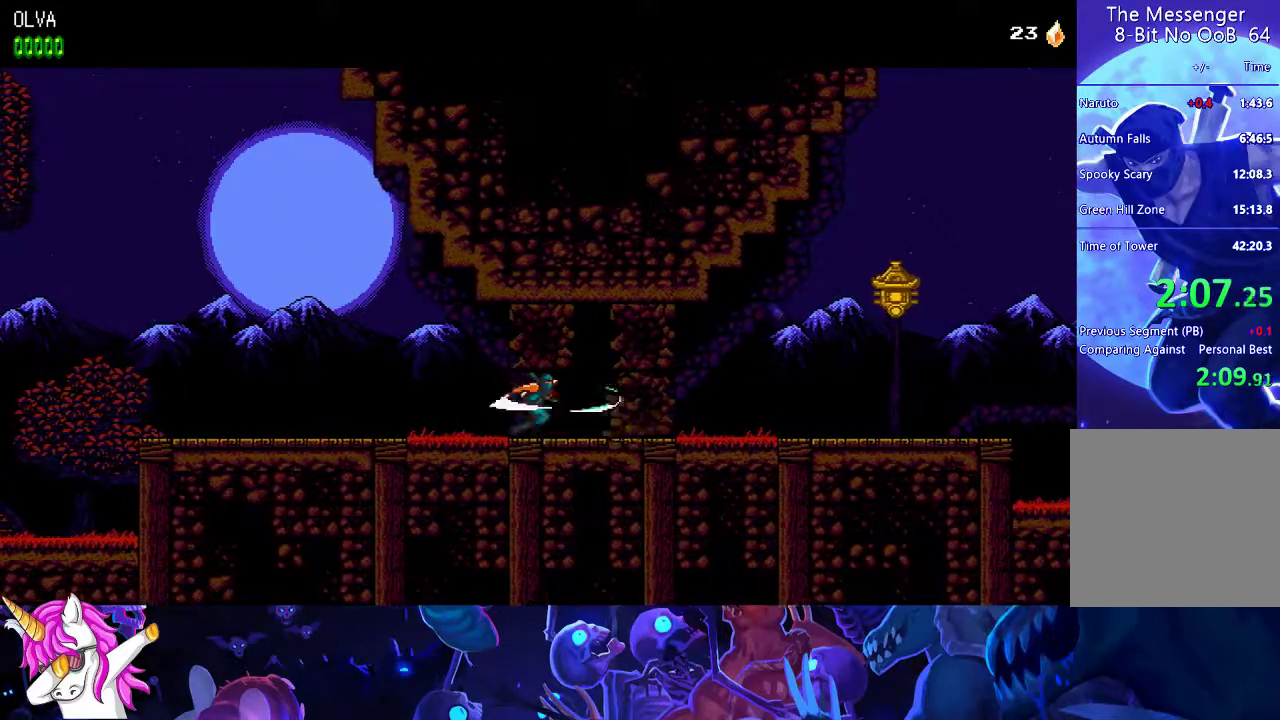
{"buttons": [], "left_stick": "center", "events": [[33, "X", "up"], [83, "X", "down"], [150, "X", "up"], [217, "X", "down"], [283, "X", "up"]]}
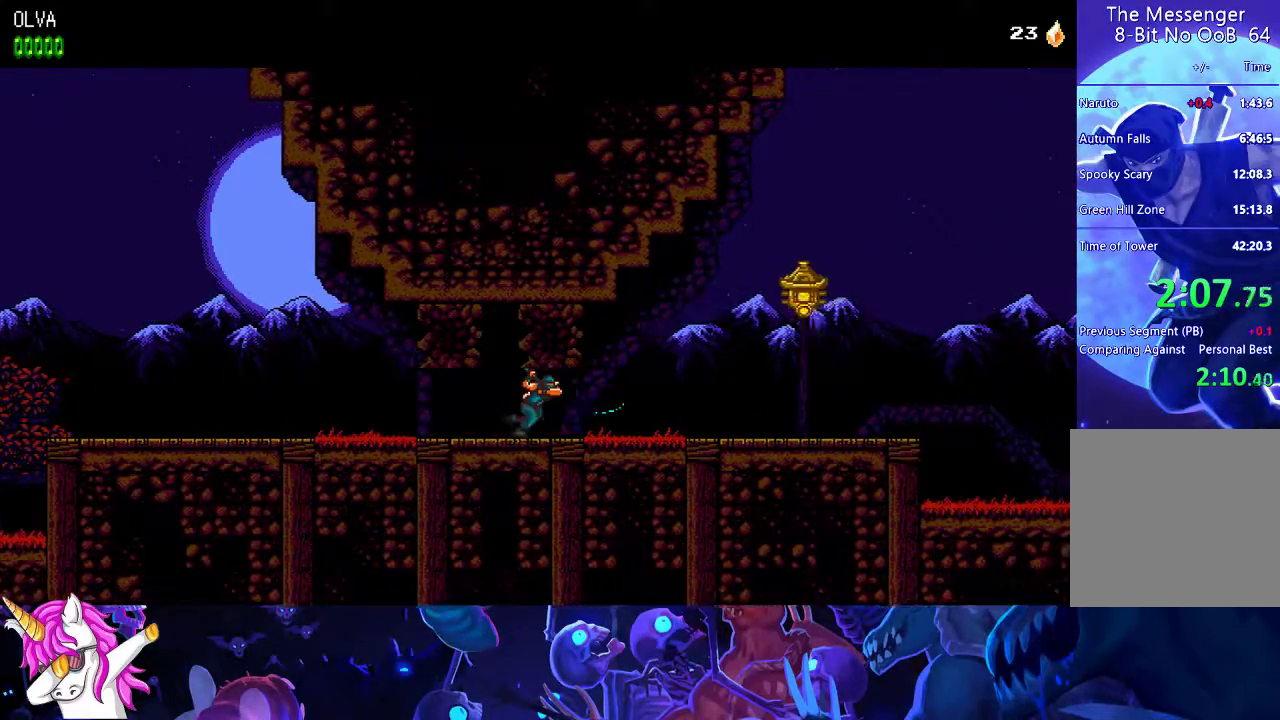
{"buttons": ["A"], "left_stick": "center", "events": [[450, "A", "down"]]}
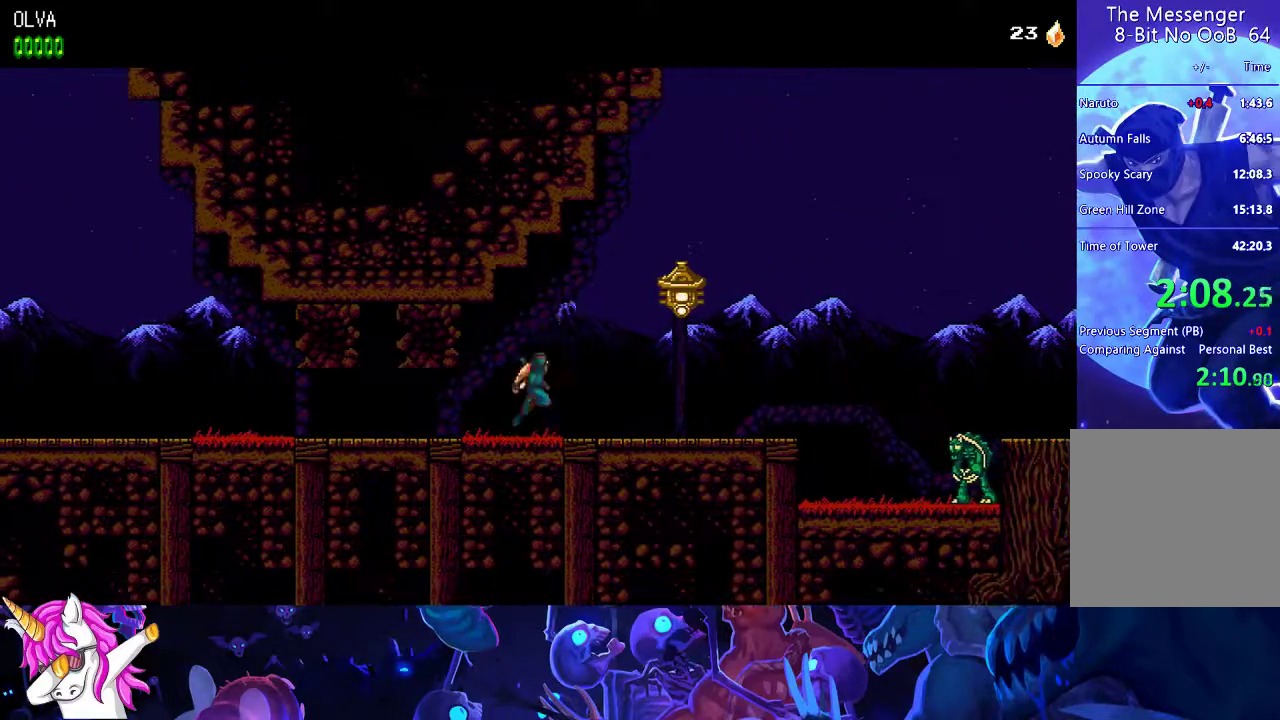
{"buttons": [], "left_stick": "center", "events": [[67, "A", "up"], [200, "X", "down"], [283, "X", "up"]]}
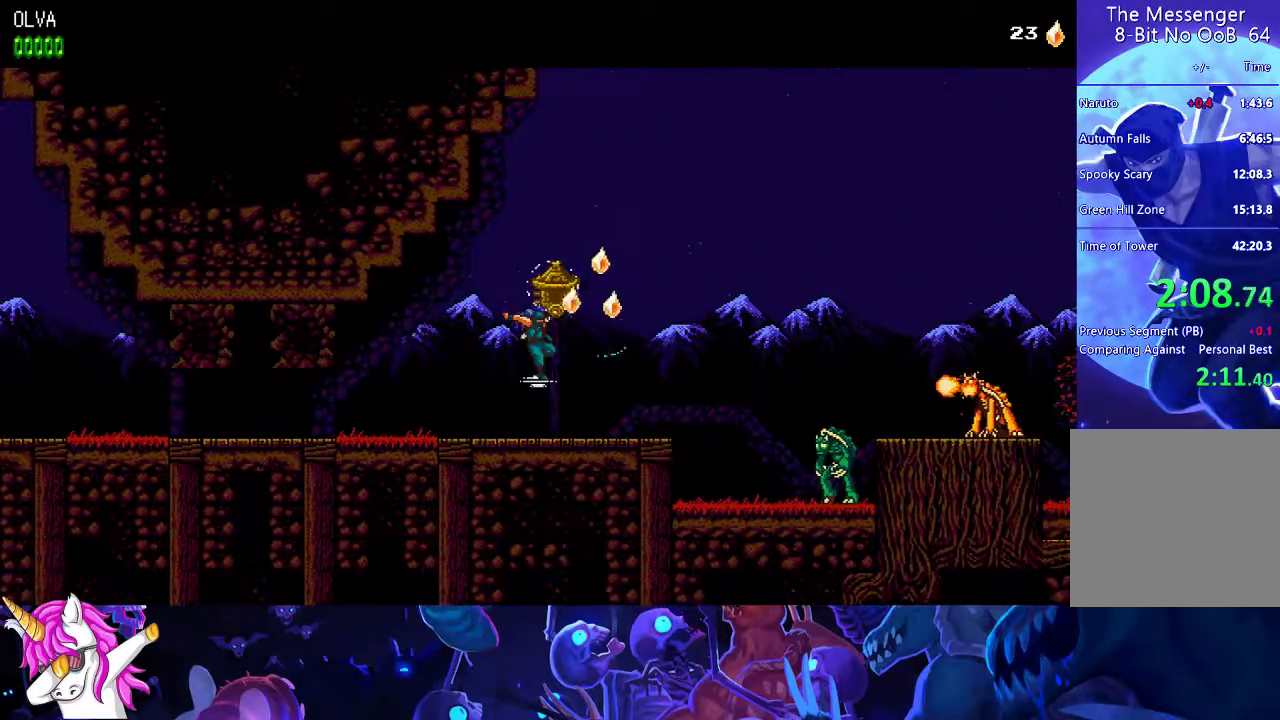
{"buttons": [], "left_stick": "center", "events": []}
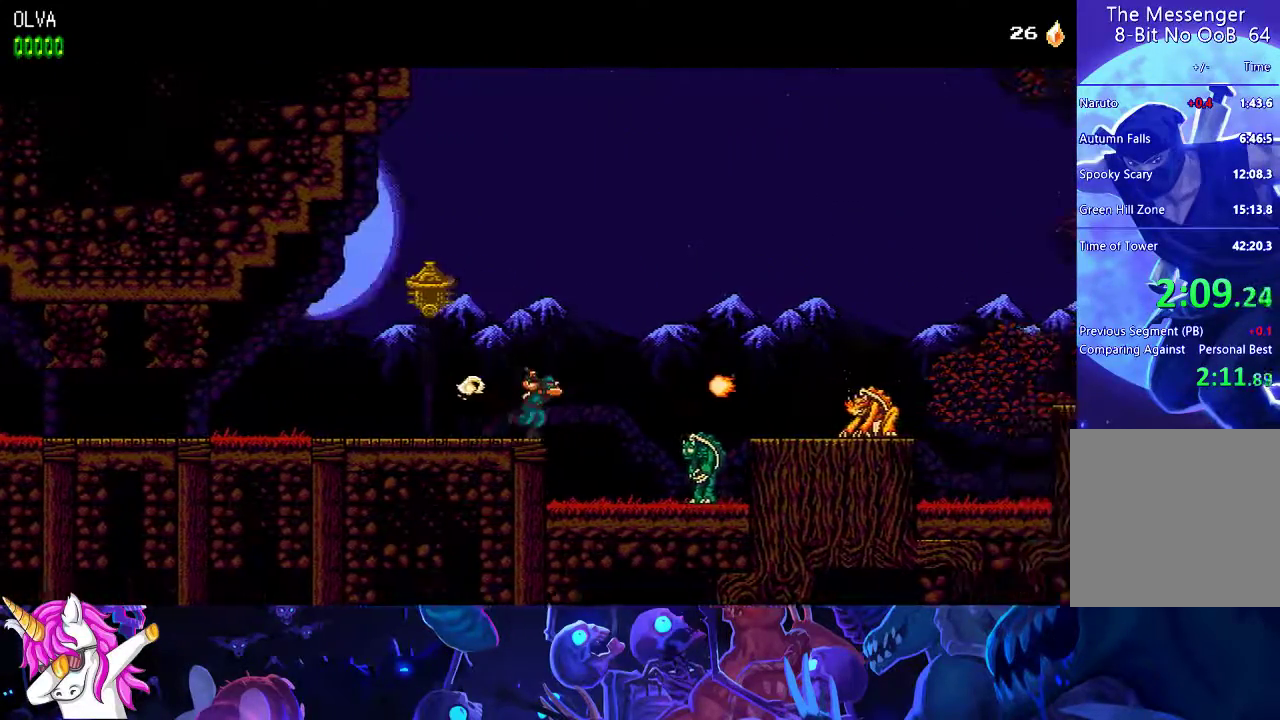
{"buttons": ["A"], "left_stick": "center", "events": [[33, "A", "down"]]}
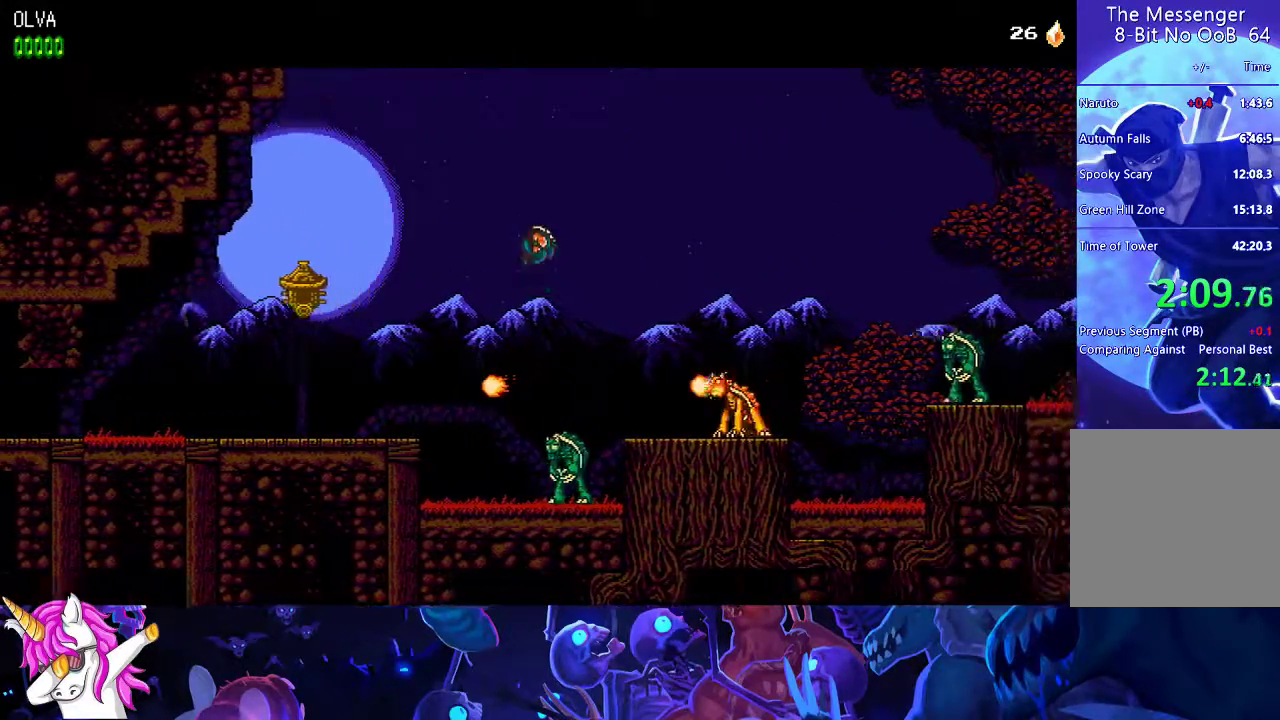
{"buttons": ["X"], "left_stick": "center", "events": [[283, "A", "up"], [417, "X", "down"]]}
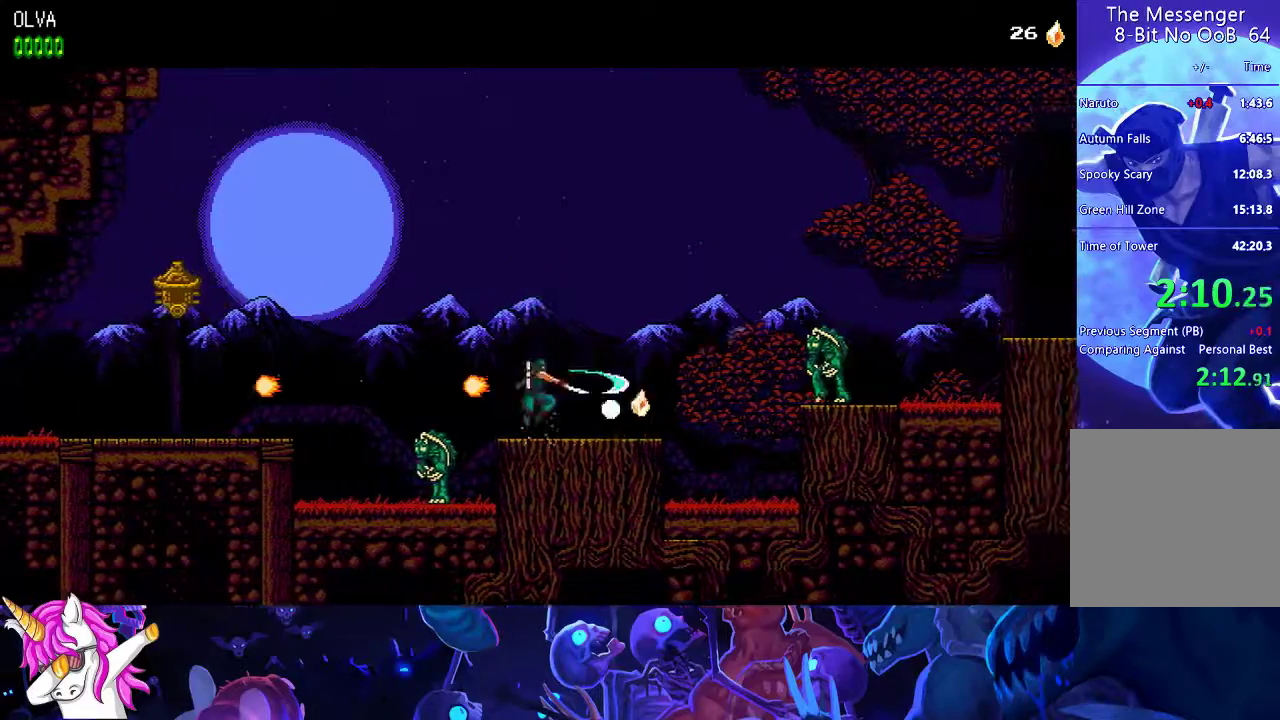
{"buttons": ["A"], "left_stick": "center", "events": [[33, "X", "up"], [467, "A", "down"]]}
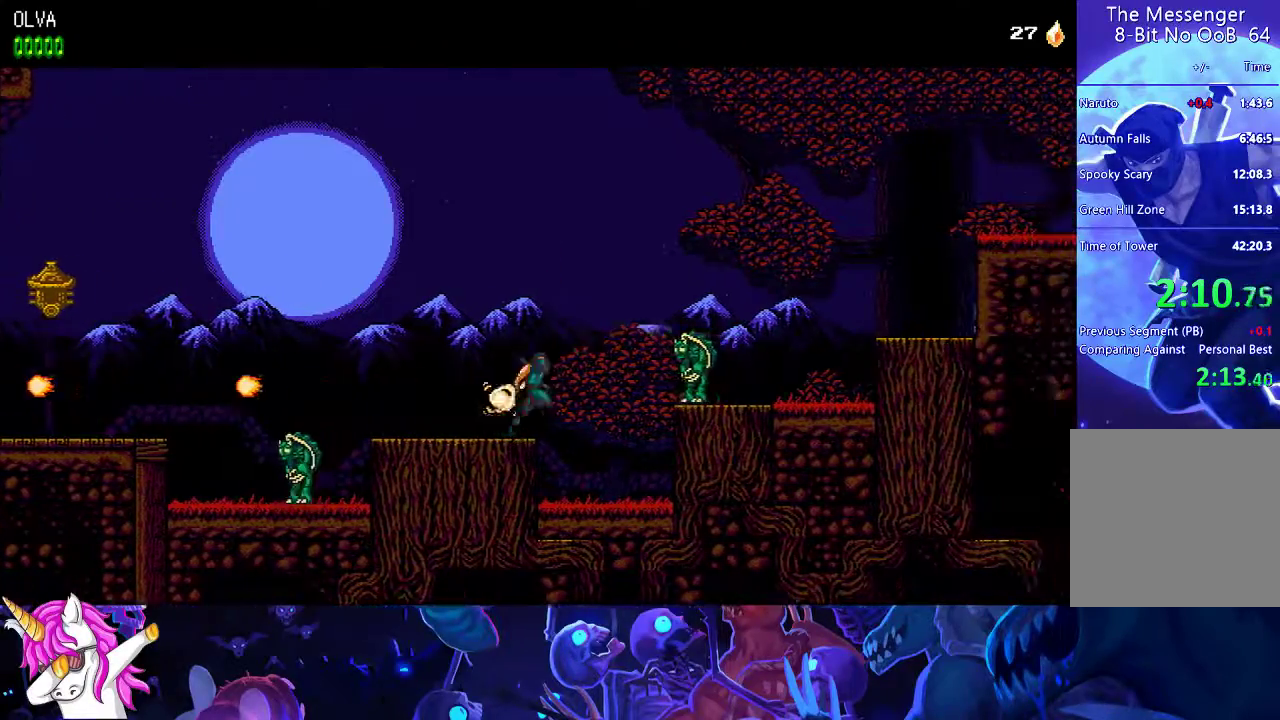
{"buttons": ["A"], "left_stick": "center", "events": []}
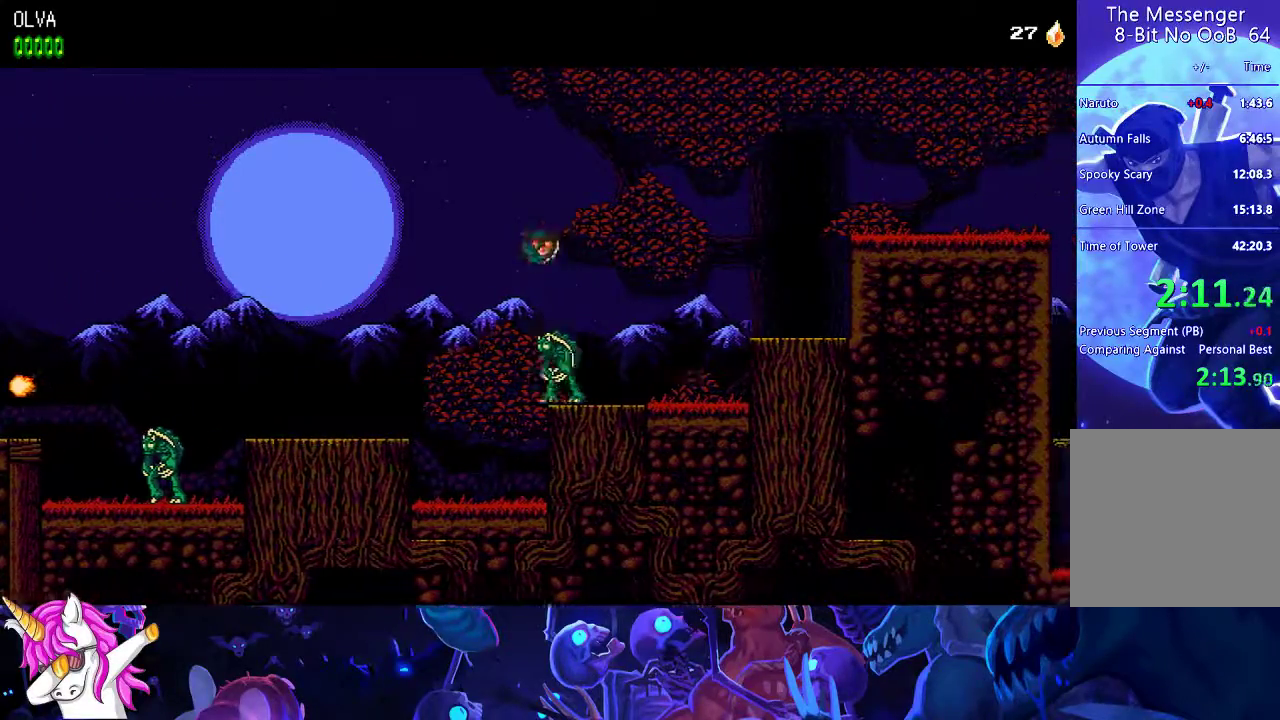
{"buttons": [], "left_stick": "center", "events": [[133, "A", "up"], [417, "A", "down"], [467, "A", "up"]]}
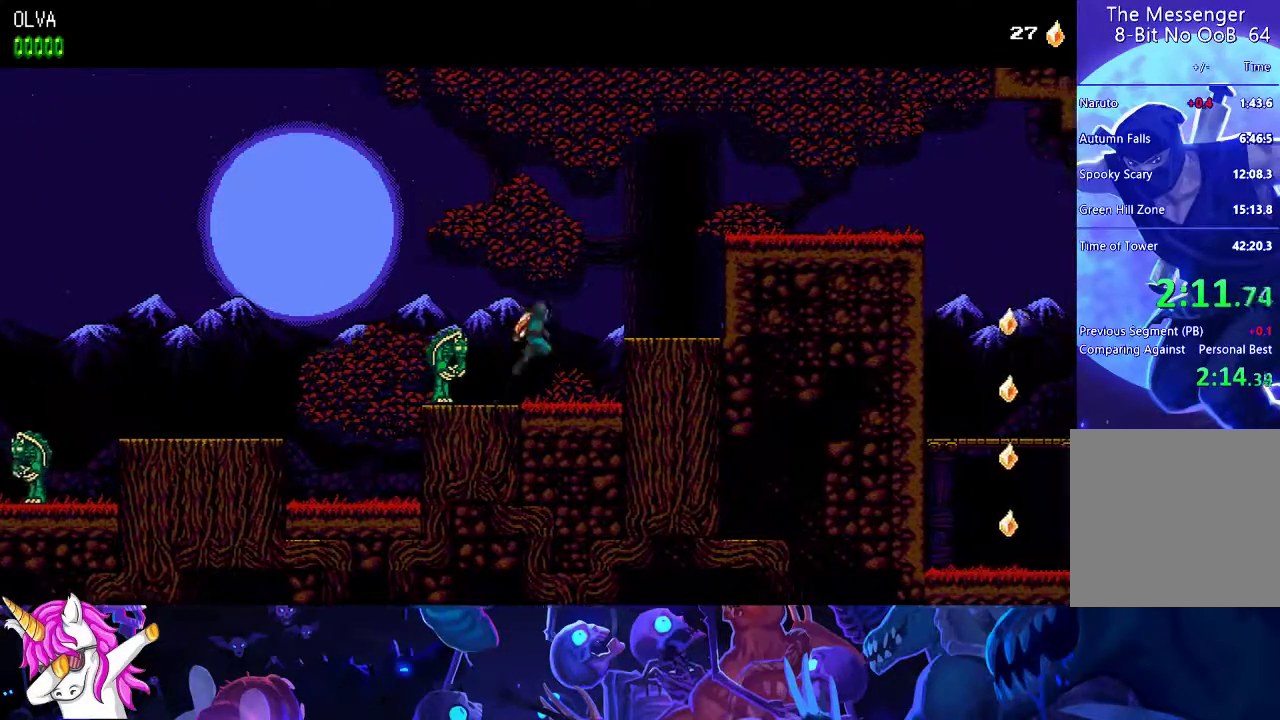
{"buttons": ["A"], "left_stick": "center", "events": [[350, "A", "down"]]}
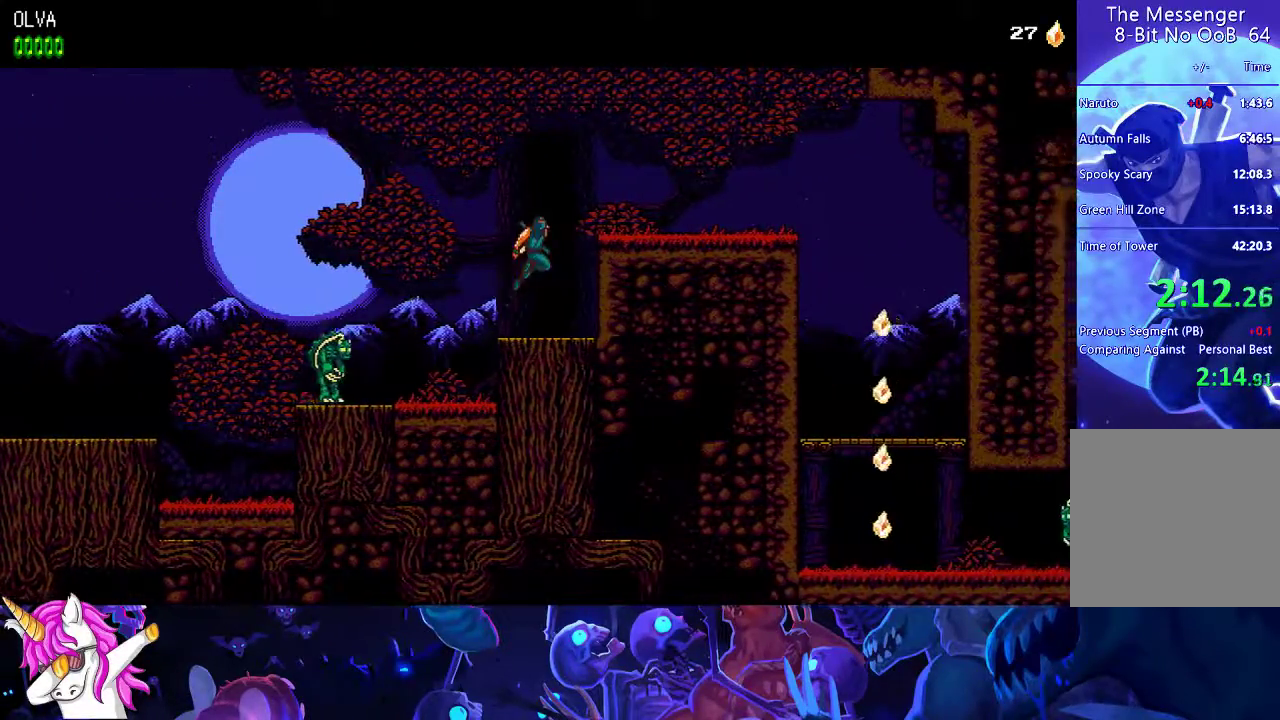
{"buttons": [], "left_stick": "center", "events": [[500, "A", "up"]]}
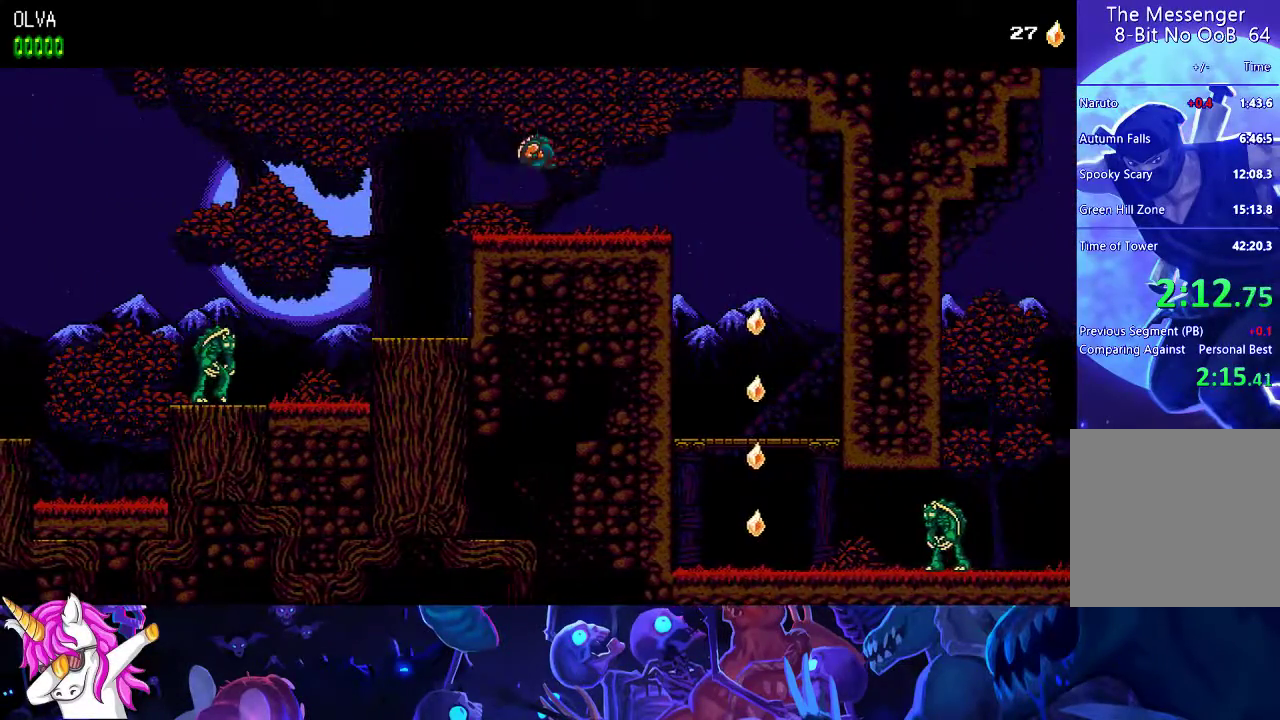
{"buttons": [], "left_stick": "center", "events": []}
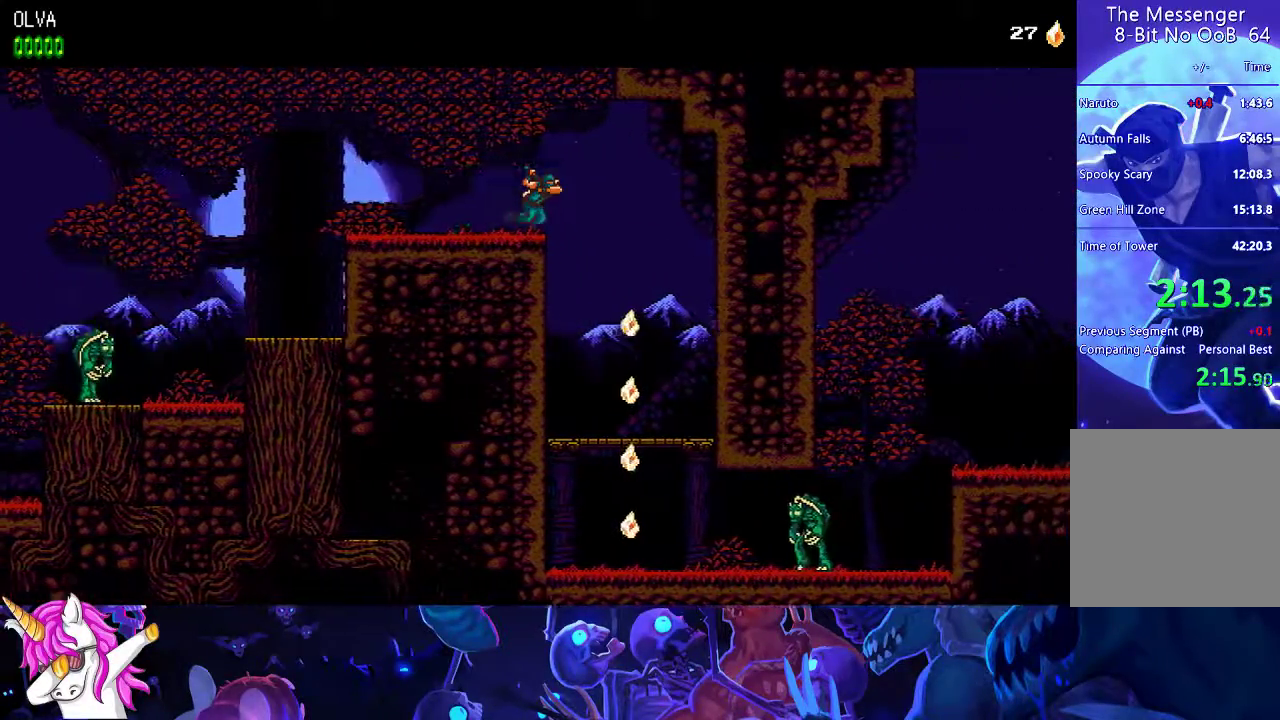
{"buttons": [], "left_stick": "down-left", "events": [[333, "left_stick", "down"], [383, "left_stick", "down-left"]]}
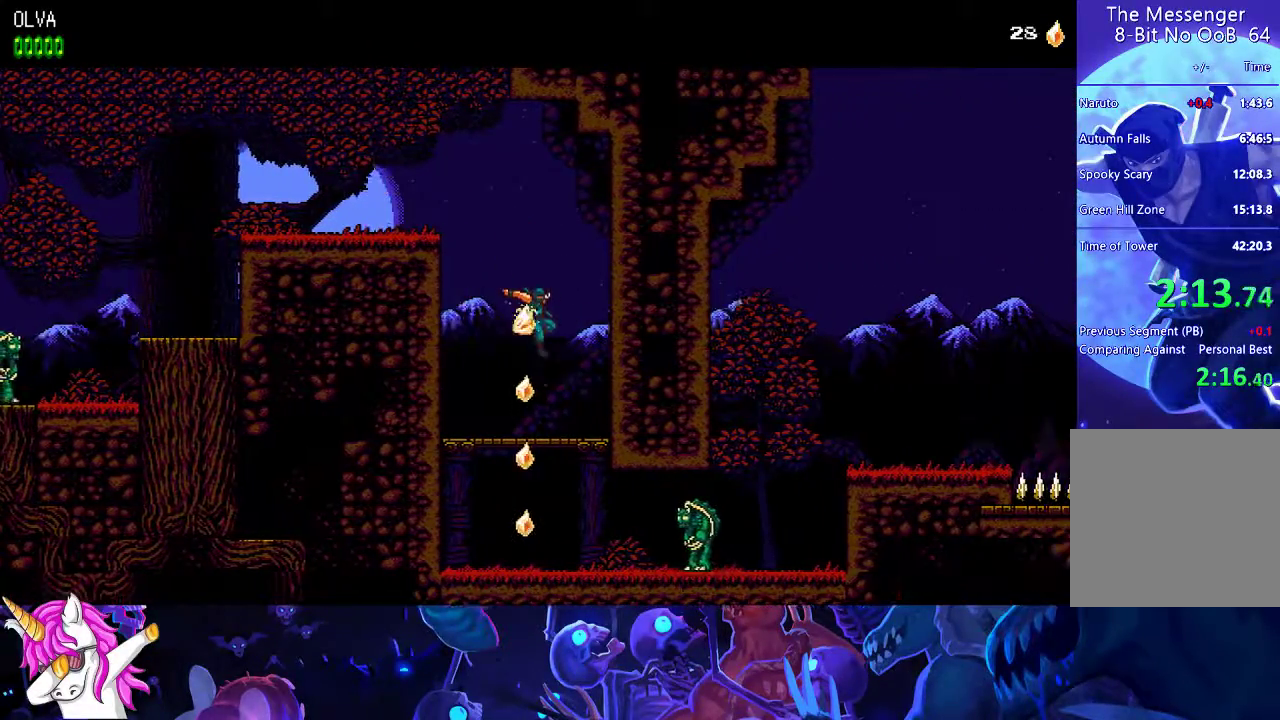
{"buttons": [], "left_stick": "down-left", "events": [[167, "A", "down"], [267, "A", "up"]]}
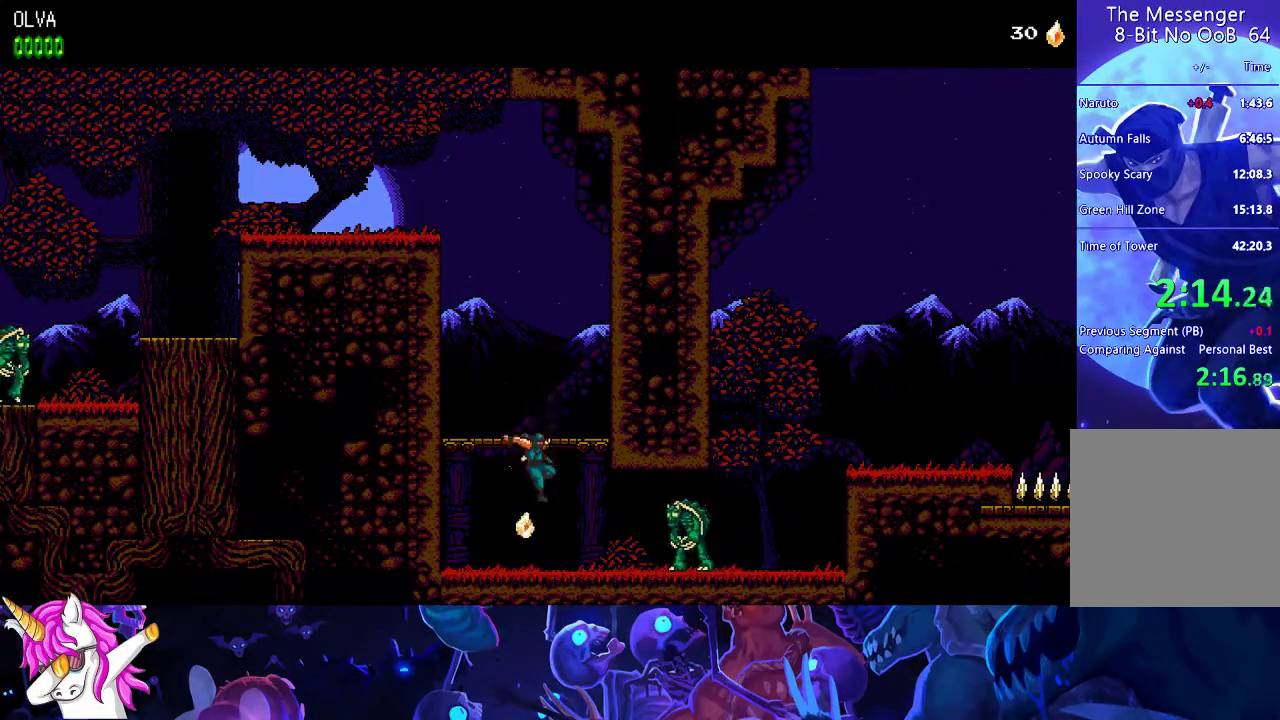
{"buttons": ["X"], "left_stick": "center", "events": [[17, "left_stick", "center"], [167, "X", "down"], [250, "X", "up"], [350, "X", "down"], [400, "X", "up"], [500, "X", "down"]]}
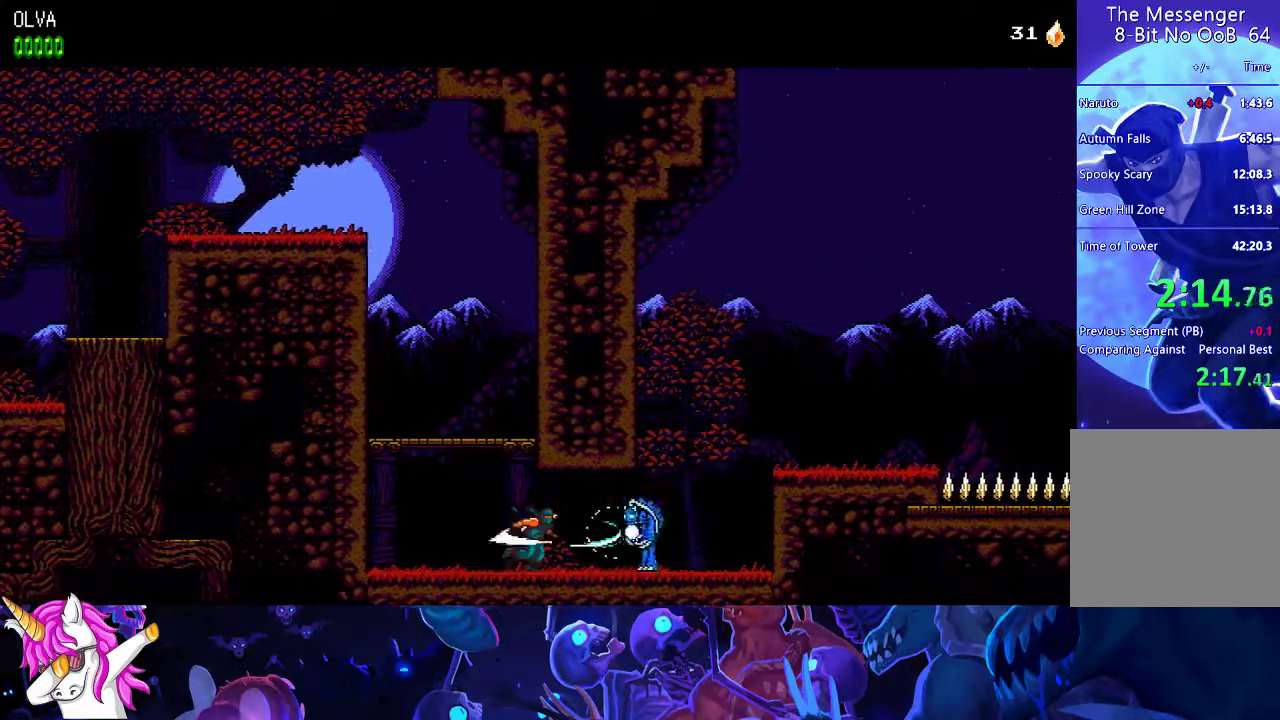
{"buttons": [], "left_stick": "center", "events": [[50, "X", "up"], [133, "X", "down"], [183, "X", "up"]]}
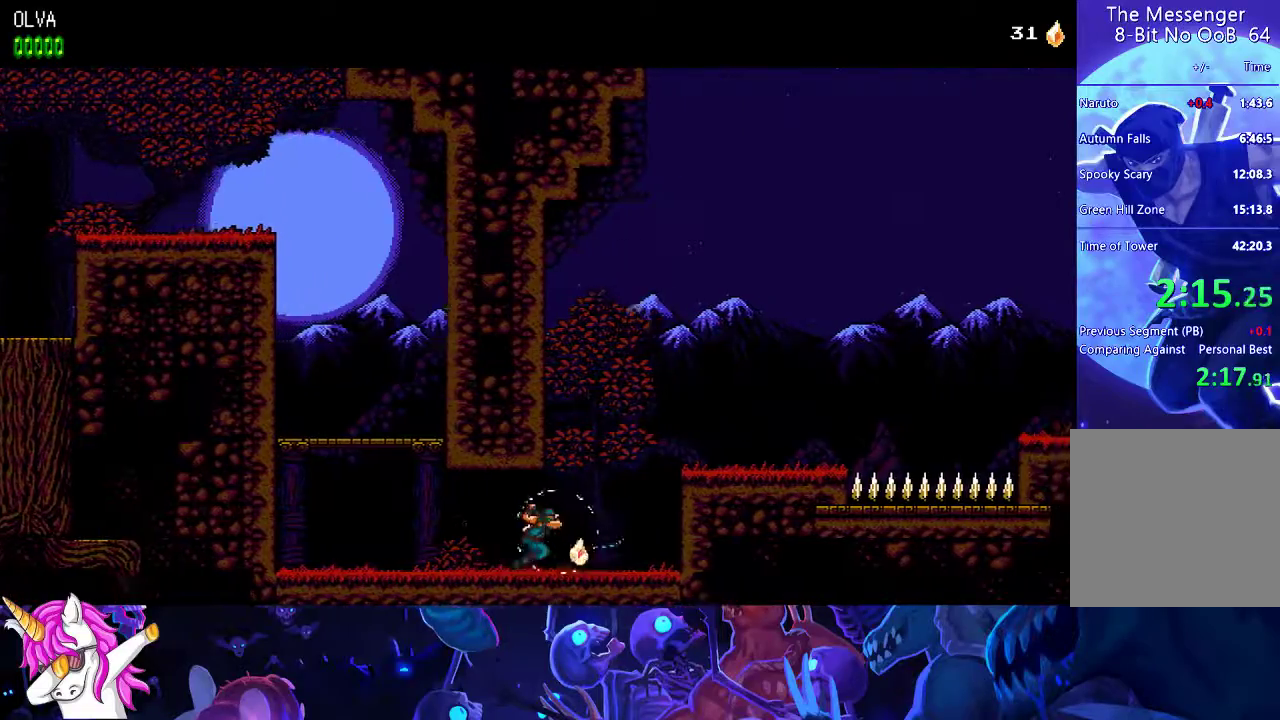
{"buttons": [], "left_stick": "center", "events": [[167, "A", "down"], [300, "A", "up"]]}
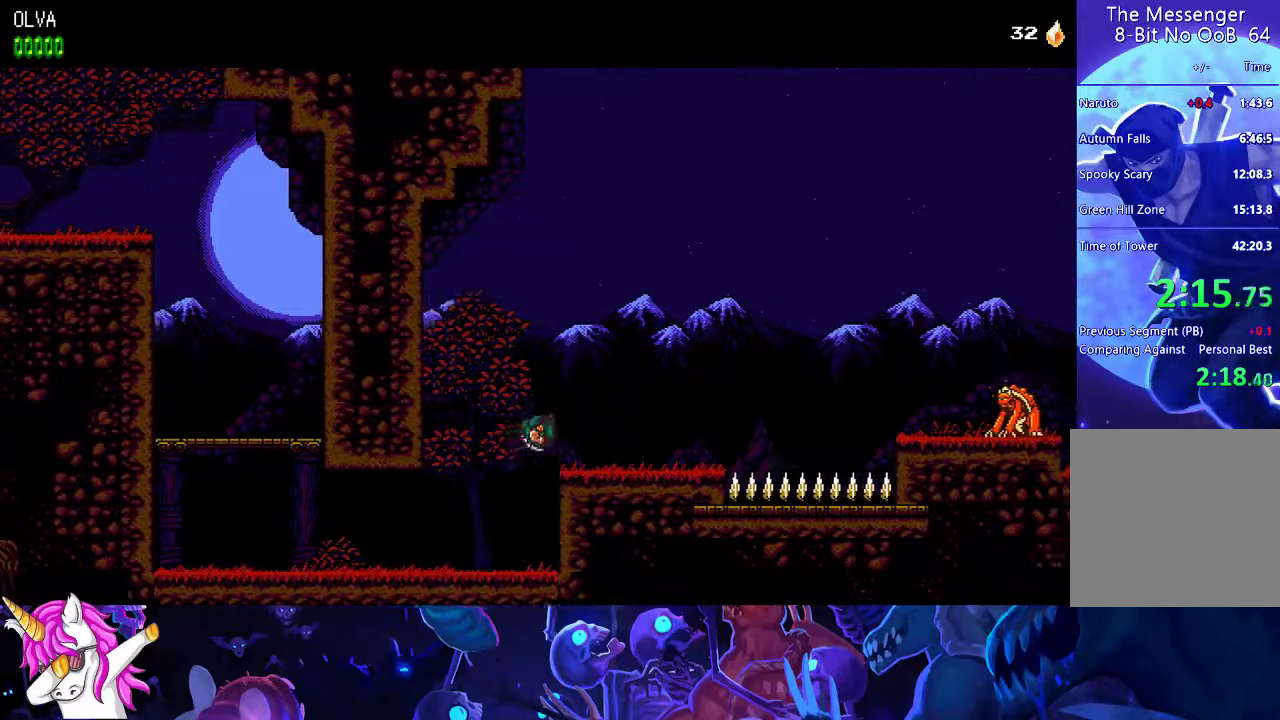
{"buttons": [], "left_stick": "center", "events": []}
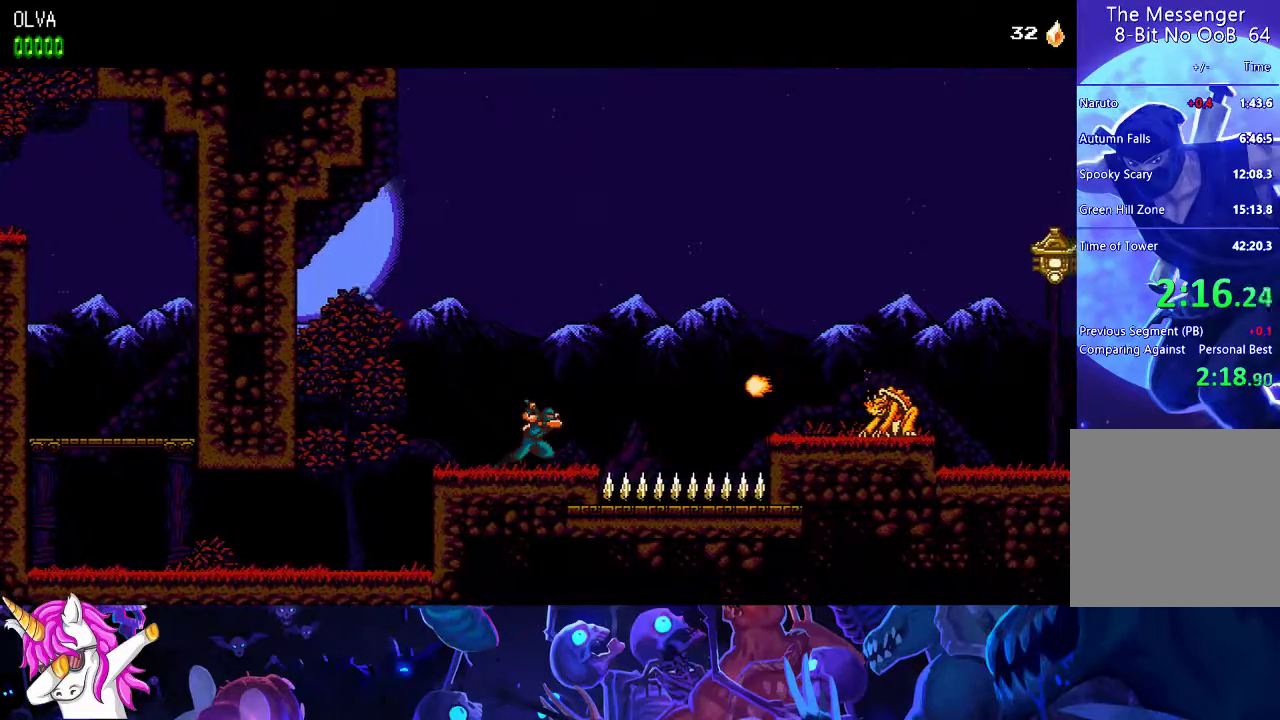
{"buttons": ["A"], "left_stick": "center", "events": [[183, "A", "down"]]}
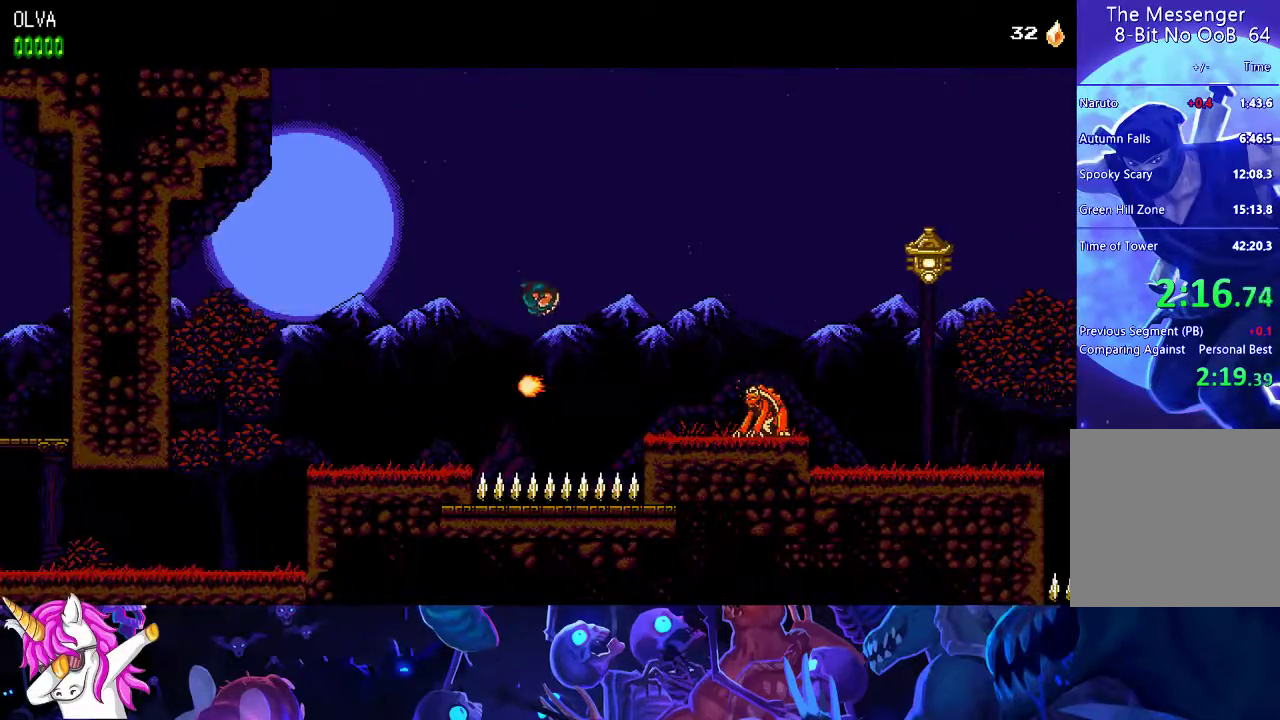
{"buttons": [], "left_stick": "center", "events": [[417, "A", "up"]]}
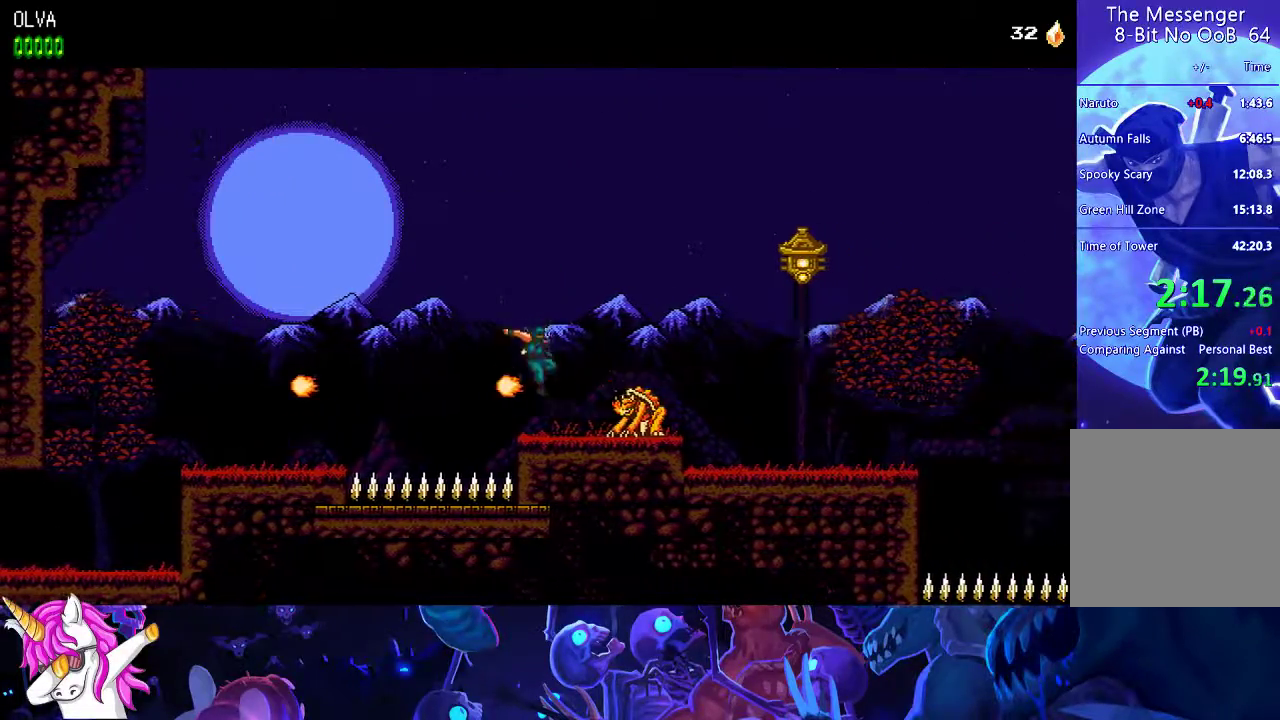
{"buttons": ["A"], "left_stick": "center", "events": [[33, "X", "down"], [133, "X", "up"], [483, "A", "down"]]}
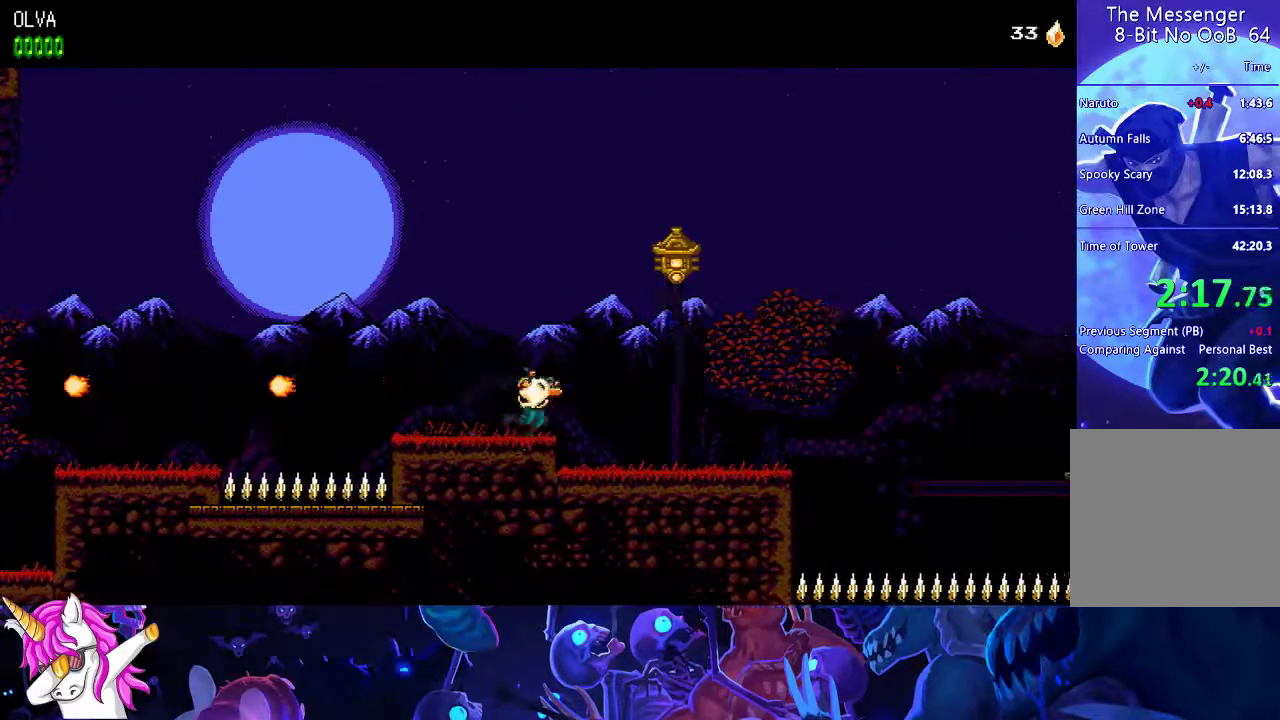
{"buttons": [], "left_stick": "center", "events": [[250, "X", "down"], [333, "A", "up"], [383, "X", "up"]]}
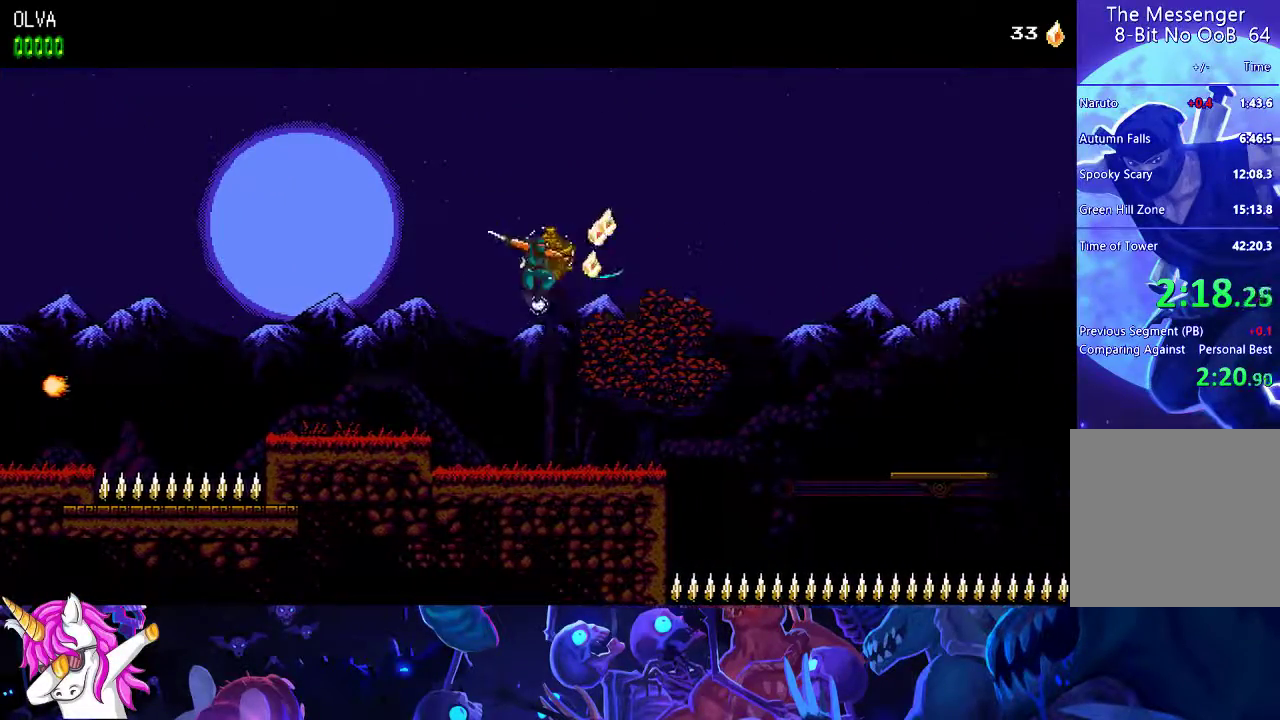
{"buttons": [], "left_stick": "center", "events": [[300, "A", "down"], [333, "A", "up"]]}
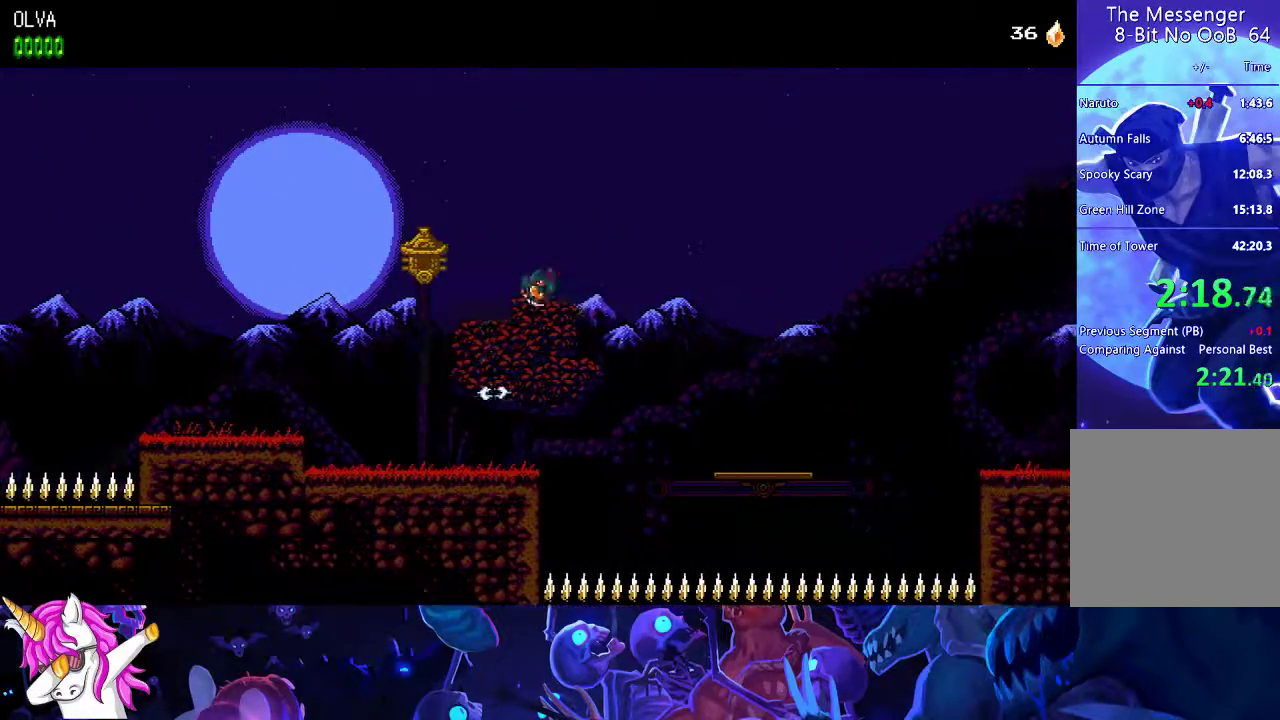
{"buttons": [], "left_stick": "center", "events": []}
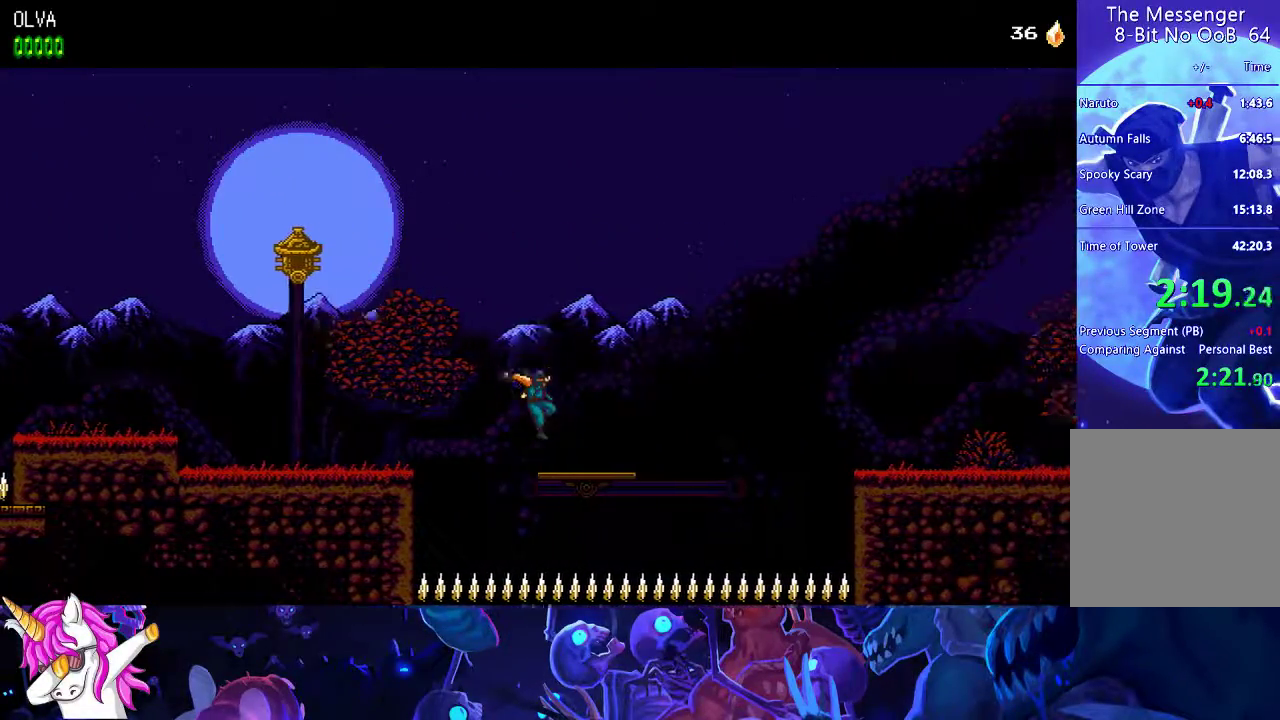
{"buttons": ["A"], "left_stick": "center", "events": [[383, "A", "down"]]}
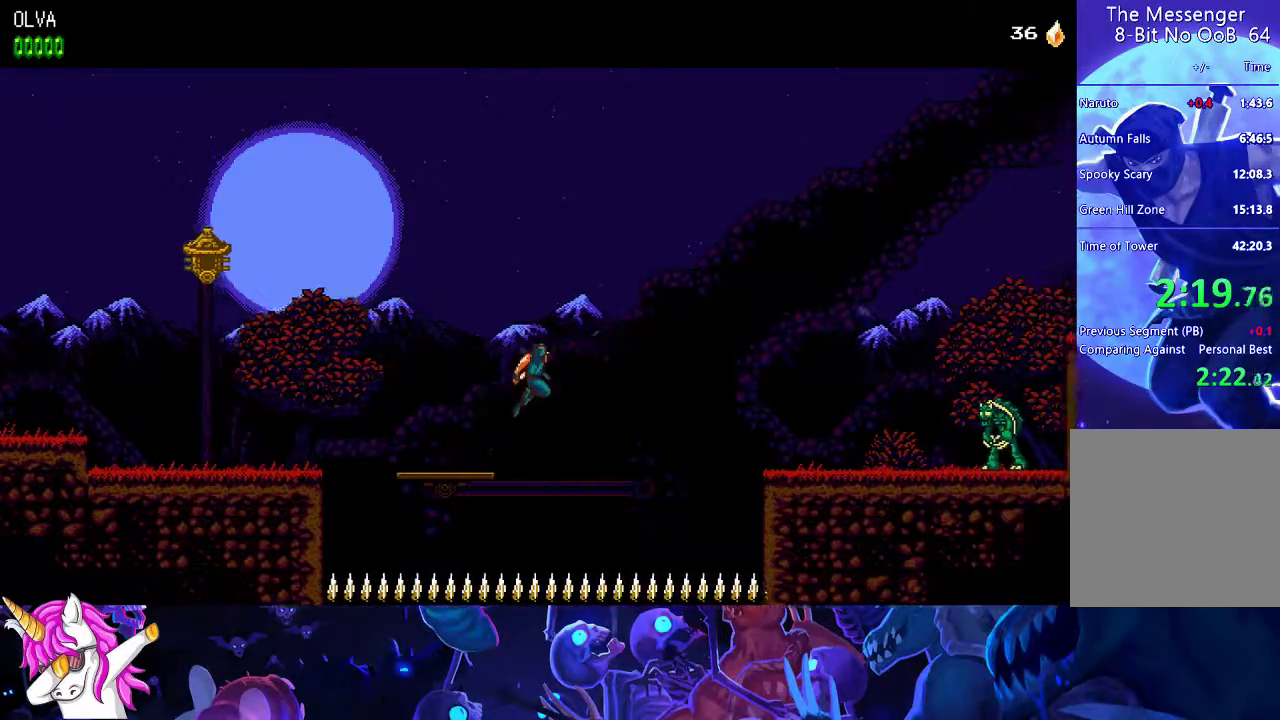
{"buttons": ["A"], "left_stick": "center", "events": []}
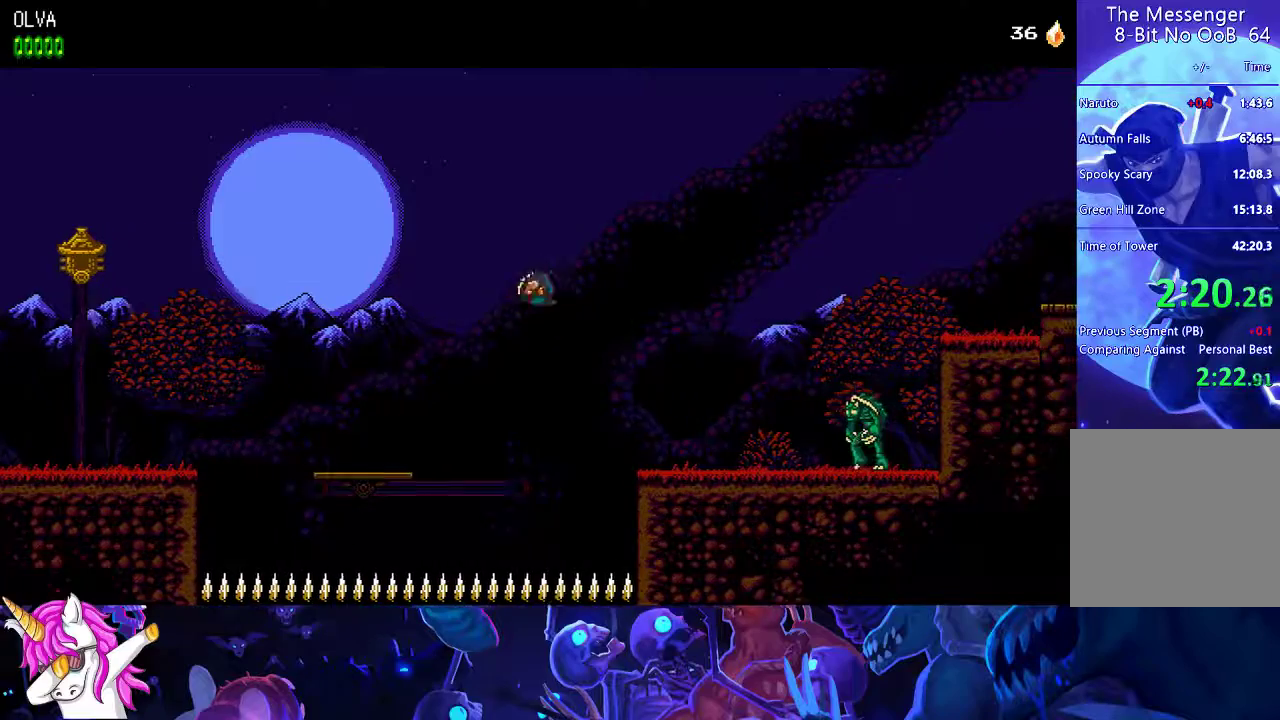
{"buttons": [], "left_stick": "center", "events": [[317, "A", "up"]]}